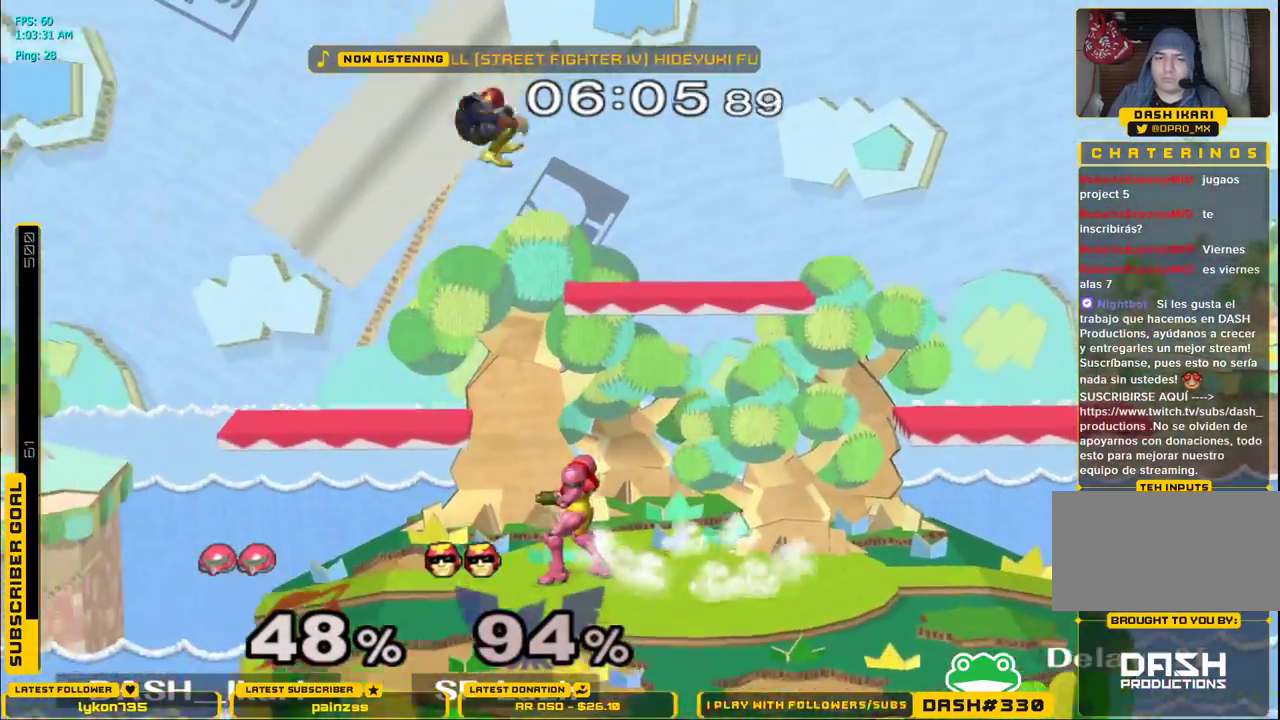
Gameplay with a controller (Nintendo layout); each line is a JSON object with the inputs held at the frame after it (dt_ms = milliseconds from this image to that frame). "events" lists button and stick changes between this image and that frame as [ms after this image, input, new state], when the widget could be followed in between. Not read: L3 R3.
{"dt_ms": 500, "buttons": ["X"], "left_stick": "right", "right_stick": "up", "events": [[233, "left_stick", "right"], [250, "X", "down"], [317, "right_stick", "up"]]}
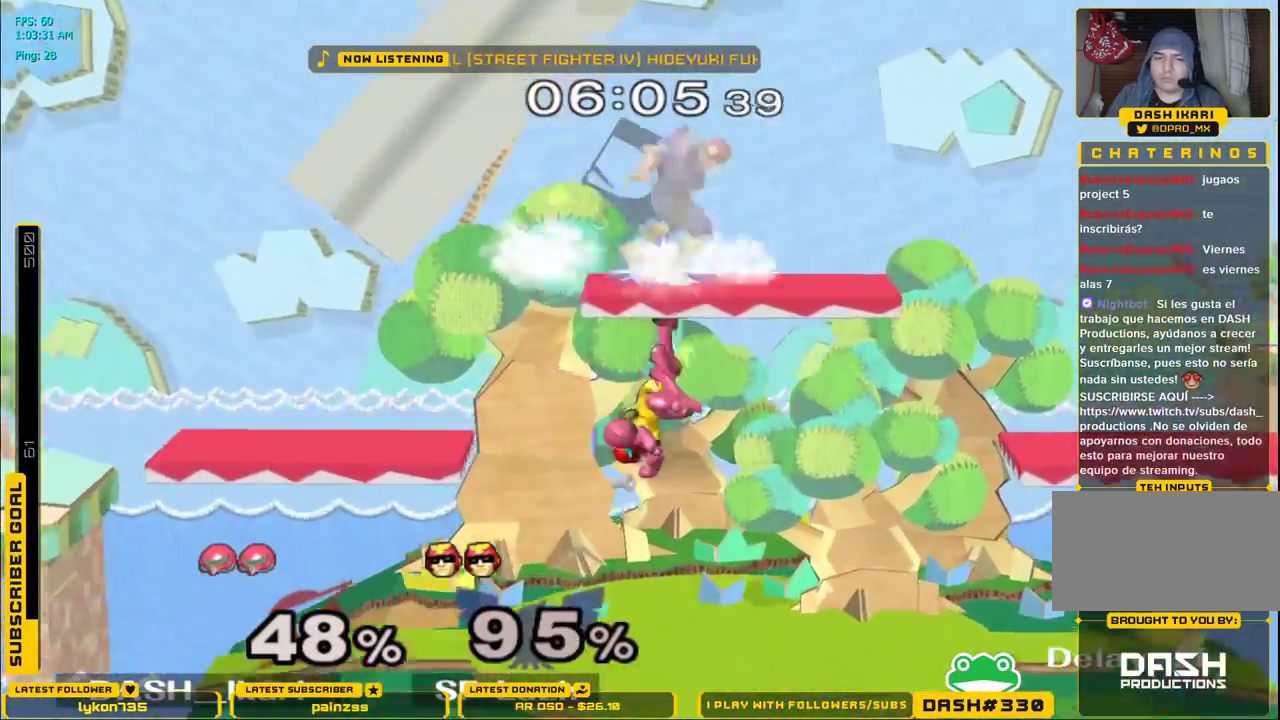
{"dt_ms": 1000, "buttons": ["X"], "left_stick": "right", "right_stick": "center"}
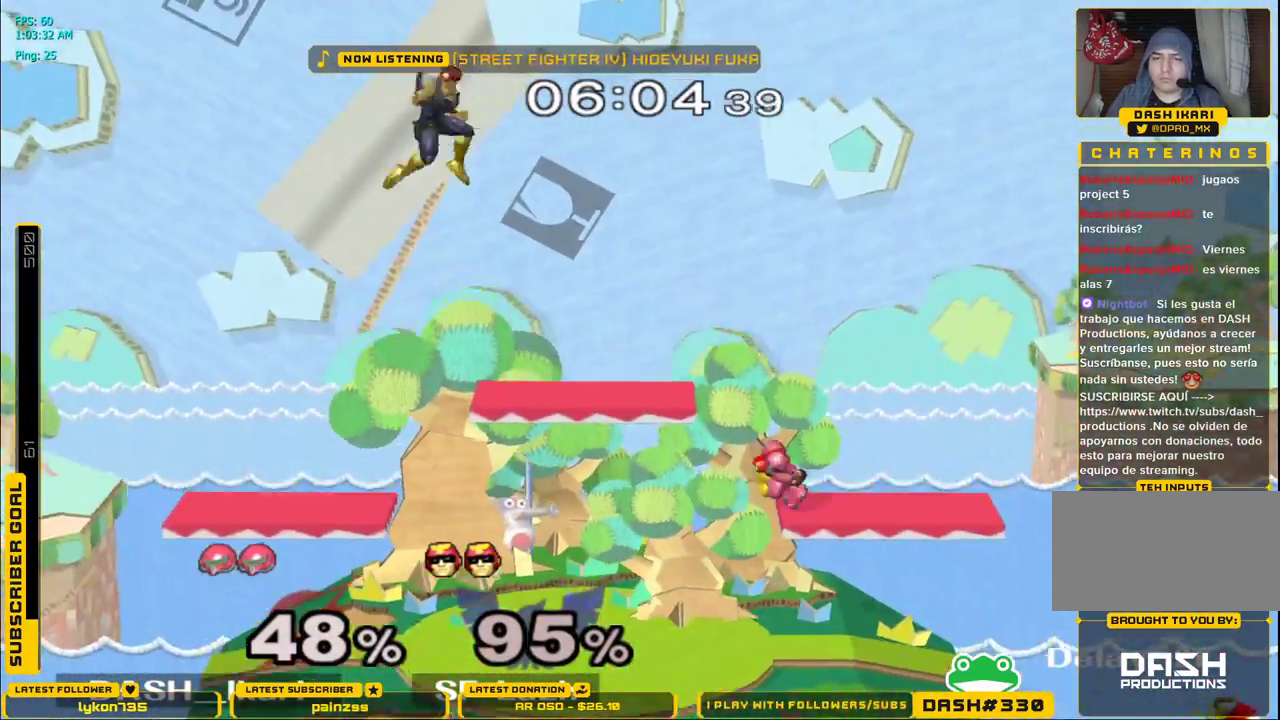
{"dt_ms": 500, "buttons": ["B"], "left_stick": "left", "right_stick": "center", "events": [[150, "X", "up"], [183, "L1", "down"], [183, "left_stick", "down-left"], [283, "L1", "up"], [333, "left_stick", "center"], [400, "left_stick", "left"], [417, "B", "down"]]}
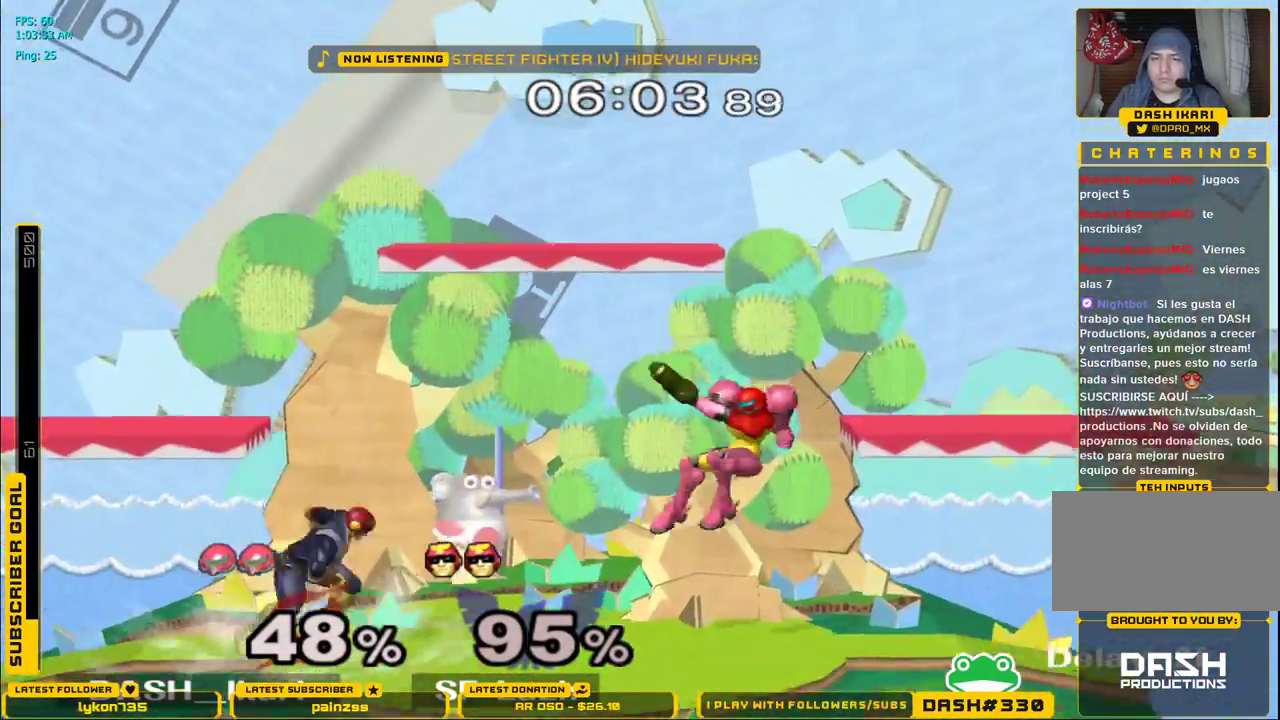
{"dt_ms": 500, "buttons": ["X"], "left_stick": "center", "right_stick": "center"}
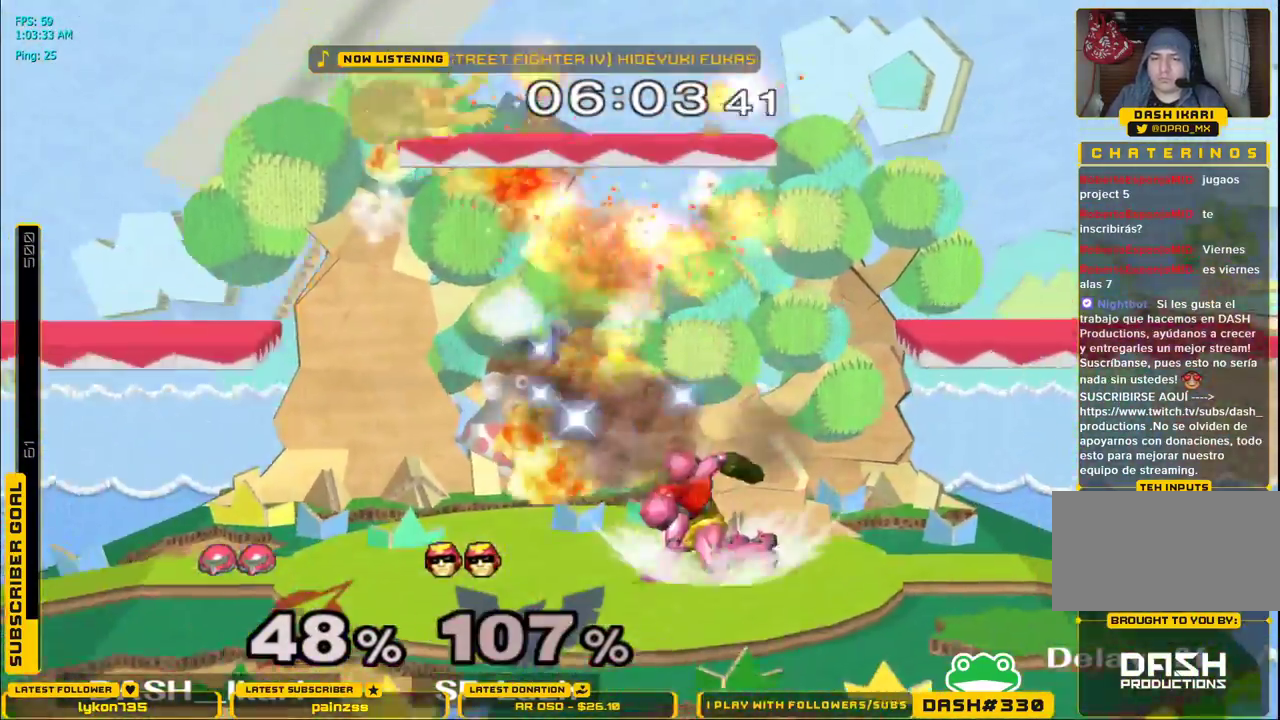
{"dt_ms": 500, "buttons": ["X"], "left_stick": "left", "right_stick": "center"}
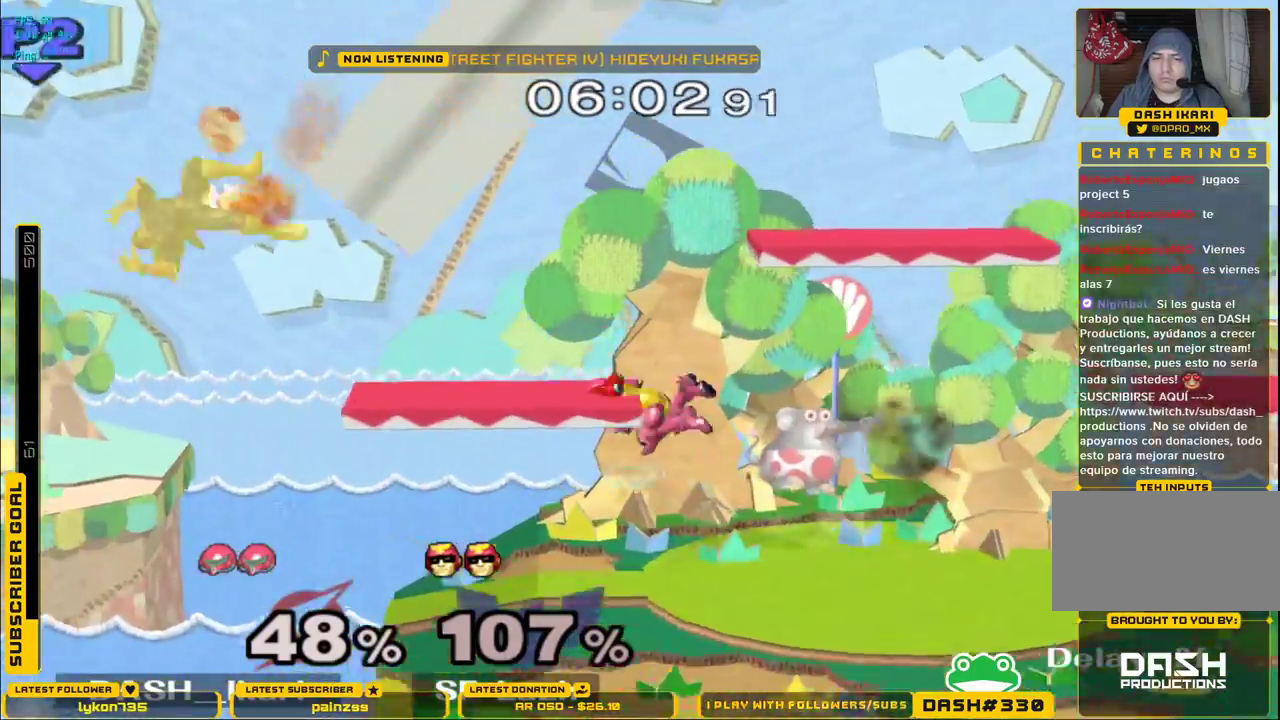
{"dt_ms": 500, "buttons": [], "left_stick": "up", "right_stick": "center", "events": [[100, "left_stick", "down"], [150, "L1", "down"], [183, "X", "up"], [250, "L1", "up"], [250, "left_stick", "up"]]}
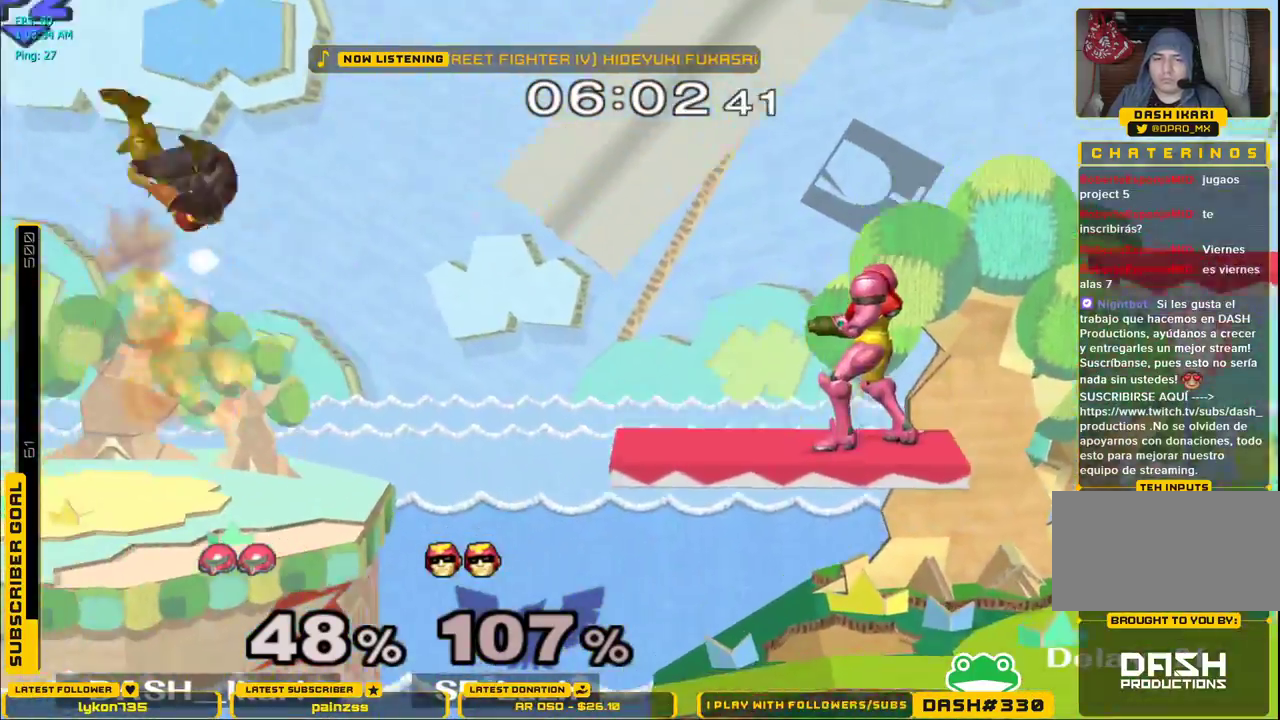
{"dt_ms": 500, "buttons": ["A"], "left_stick": "up", "right_stick": "center", "events": [[217, "A", "down"]]}
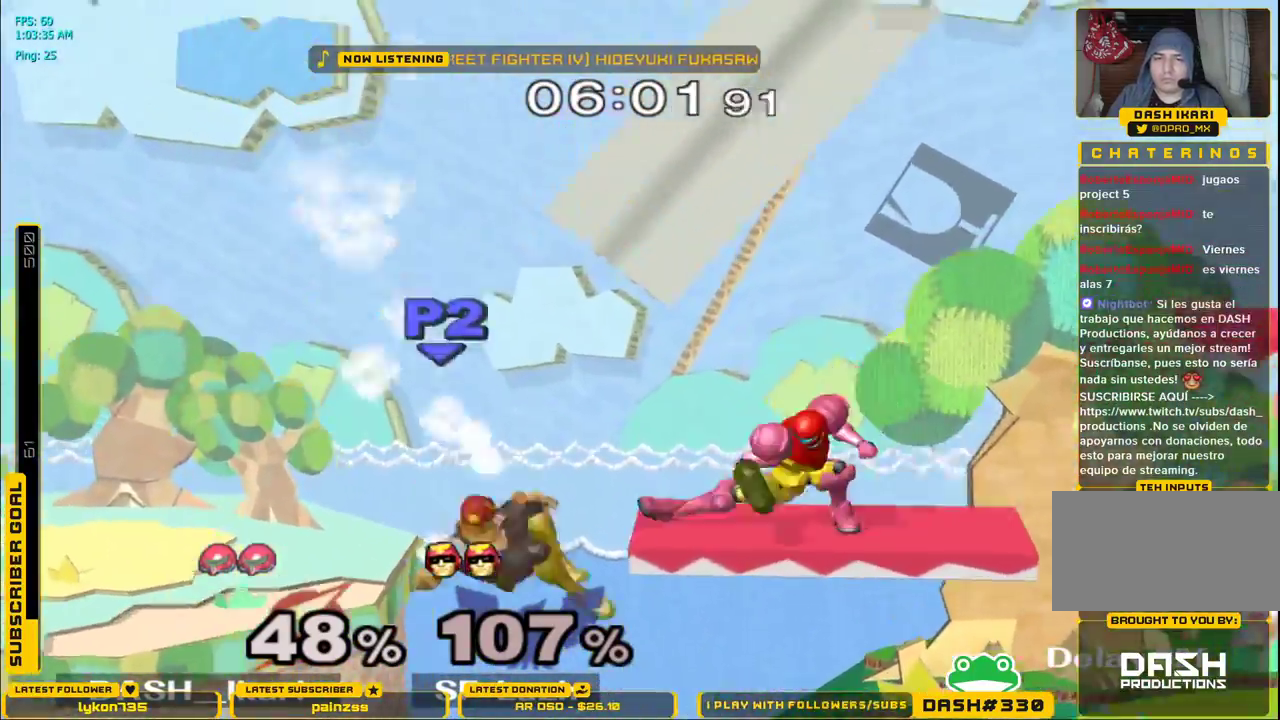
{"dt_ms": 500, "buttons": ["X"], "left_stick": "center", "right_stick": "center", "events": [[33, "left_stick", "down"], [50, "L1", "down"], [67, "A", "up"], [133, "L1", "up"], [133, "left_stick", "center"], [233, "left_stick", "down"], [317, "left_stick", "center"], [417, "X", "down"]]}
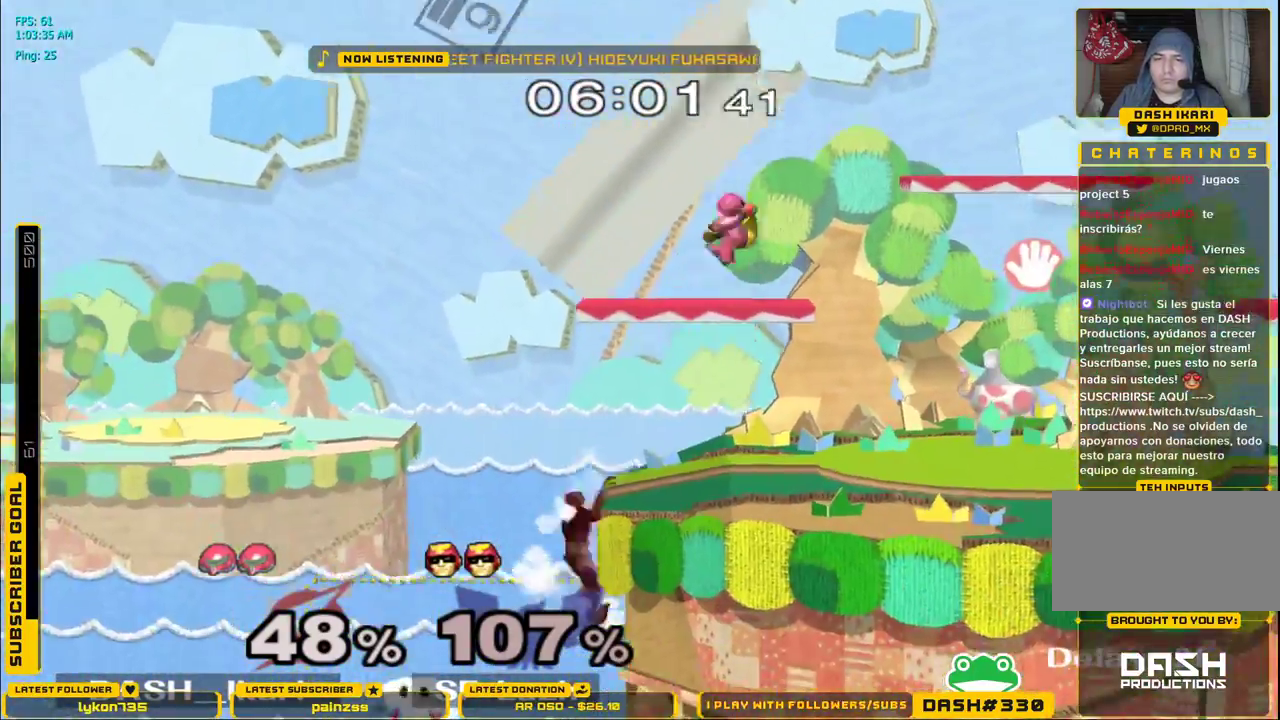
{"dt_ms": 500, "buttons": [], "left_stick": "up-right", "right_stick": "center", "events": [[150, "left_stick", "right"], [167, "X", "up"], [333, "right_stick", "down"], [400, "left_stick", "up-right"], [483, "right_stick", "center"]]}
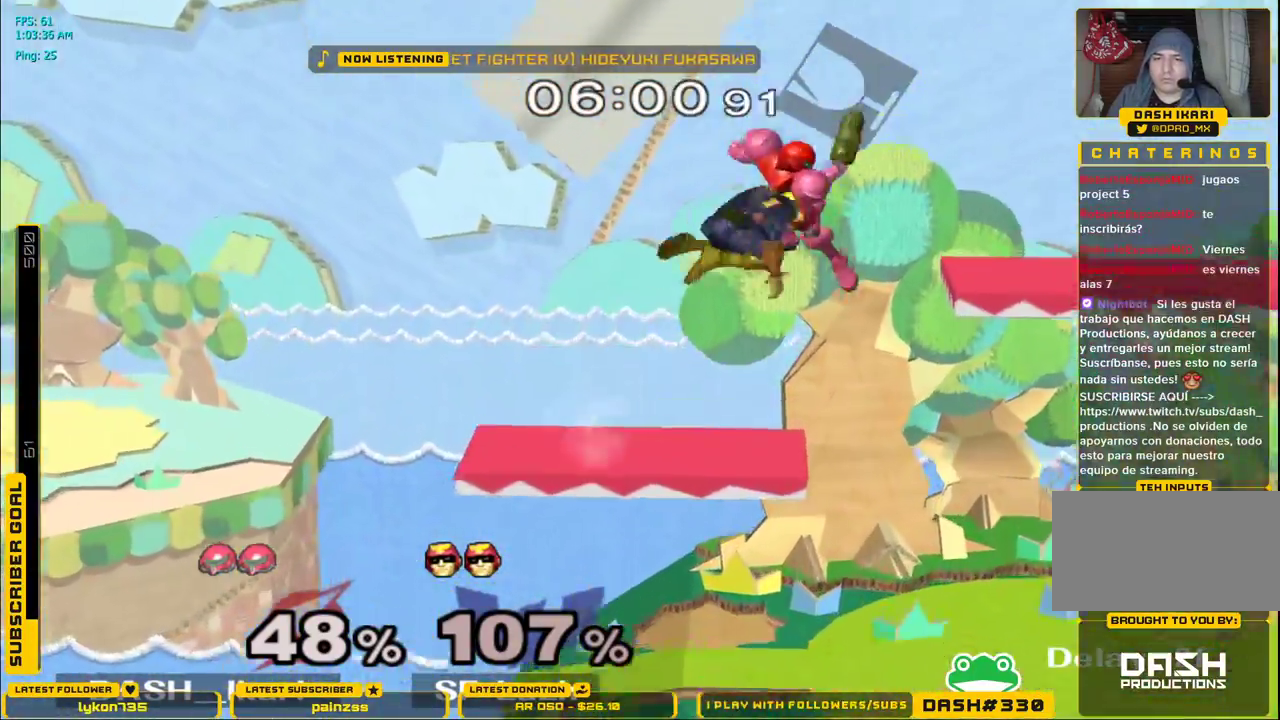
{"dt_ms": 500, "buttons": [], "left_stick": "up-right", "right_stick": "center", "events": []}
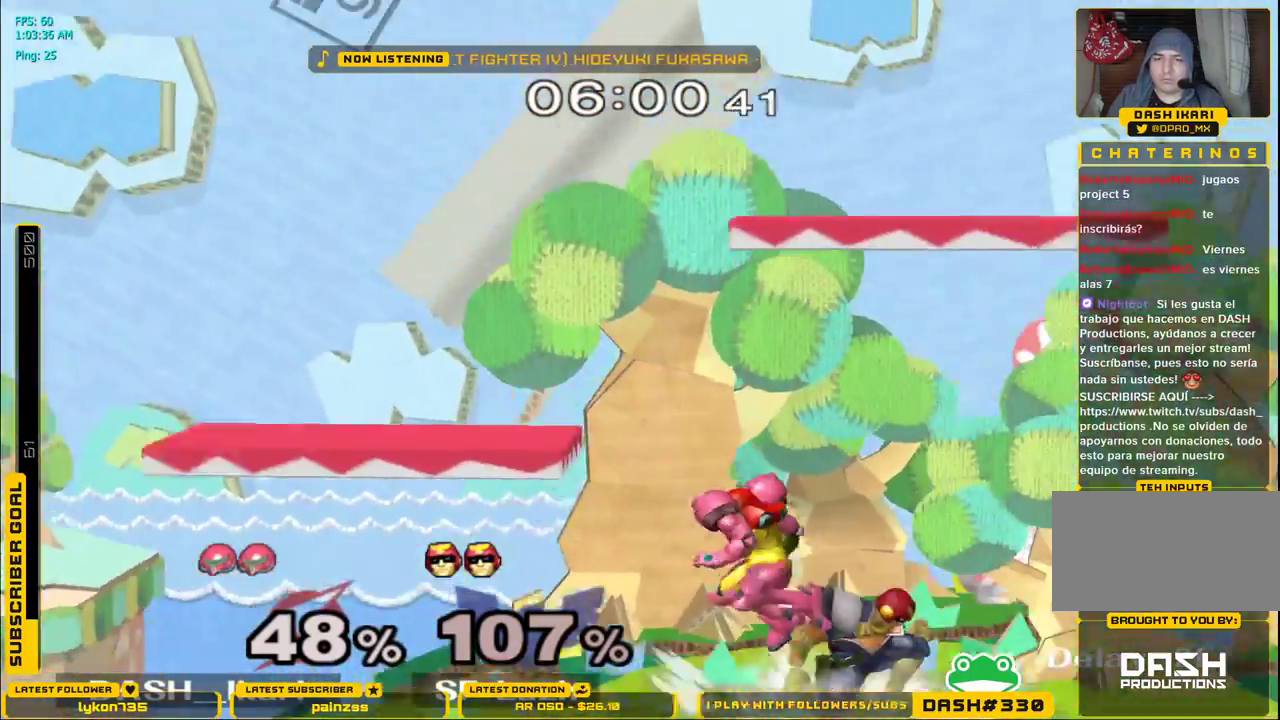
{"dt_ms": 500, "buttons": [], "left_stick": "down-left", "right_stick": "center", "events": [[83, "left_stick", "right"], [300, "left_stick", "down"], [350, "B", "down"], [417, "left_stick", "down-left"], [450, "B", "up"]]}
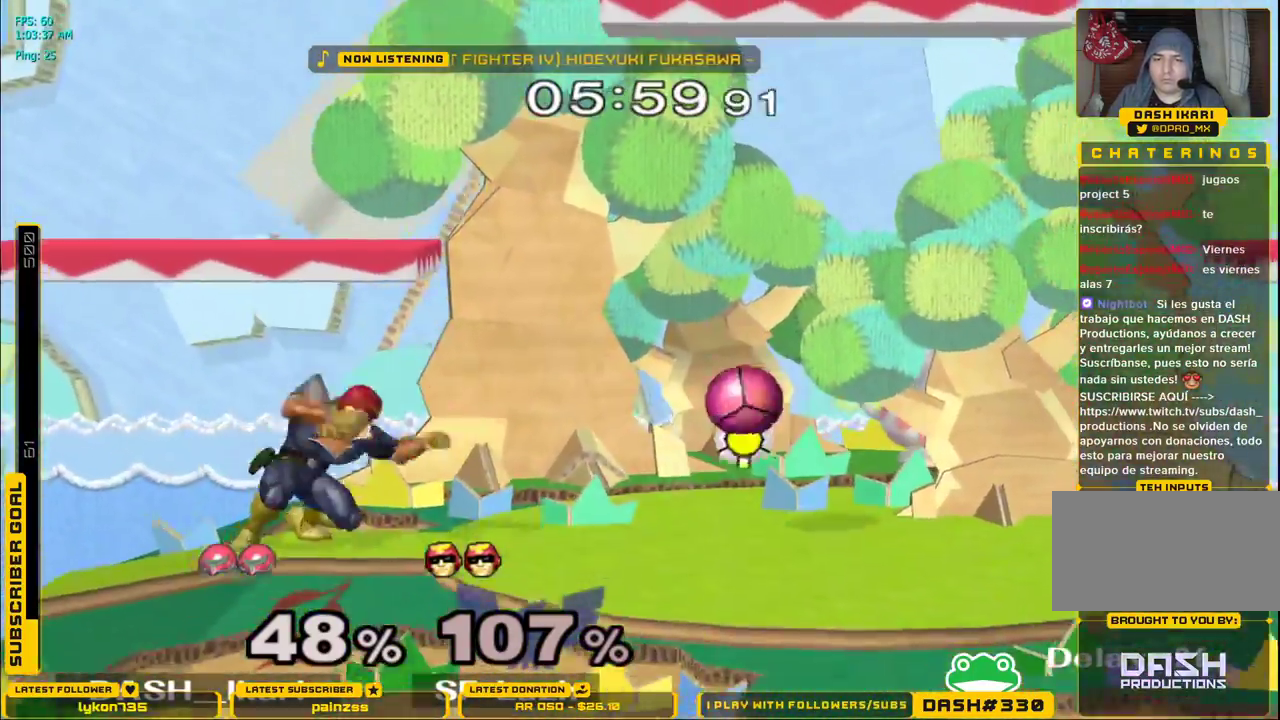
{"dt_ms": 500, "buttons": [], "left_stick": "left", "right_stick": "center", "events": [[50, "left_stick", "center"], [217, "left_stick", "right"], [483, "left_stick", "left"]]}
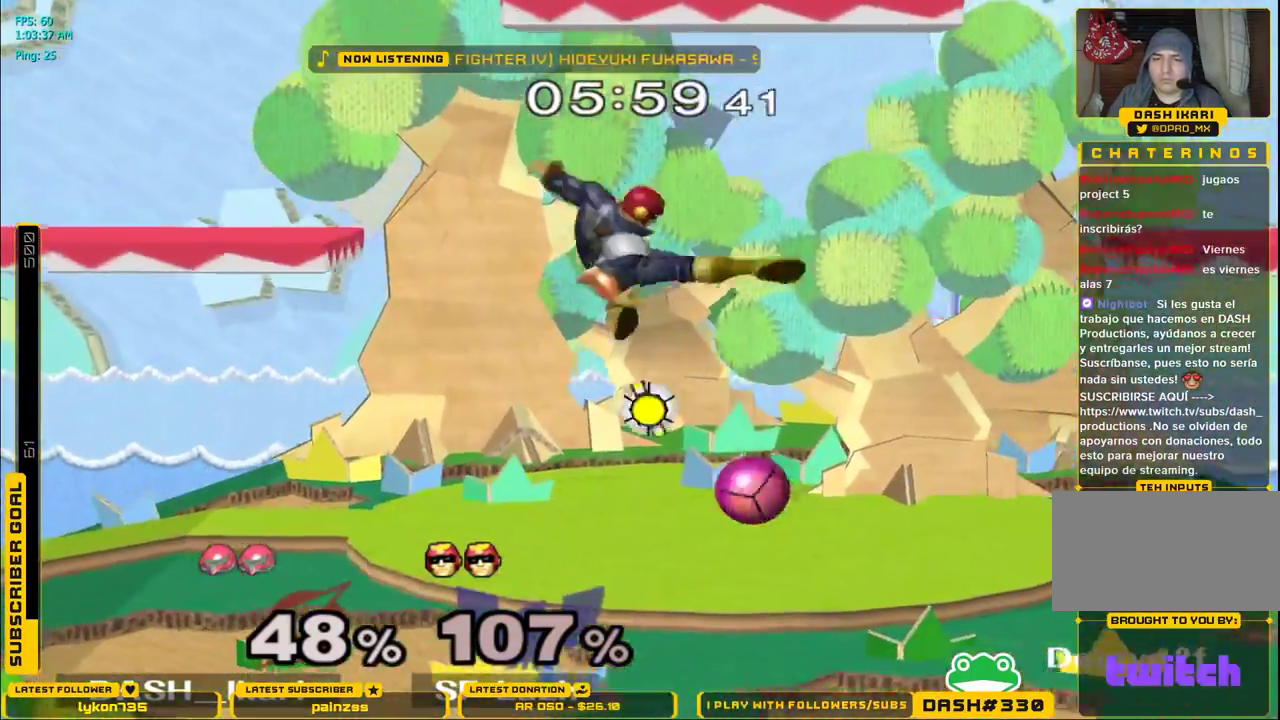
{"dt_ms": 500, "buttons": [], "left_stick": "center", "right_stick": "center", "events": [[33, "left_stick", "down"], [83, "left_stick", "center"]]}
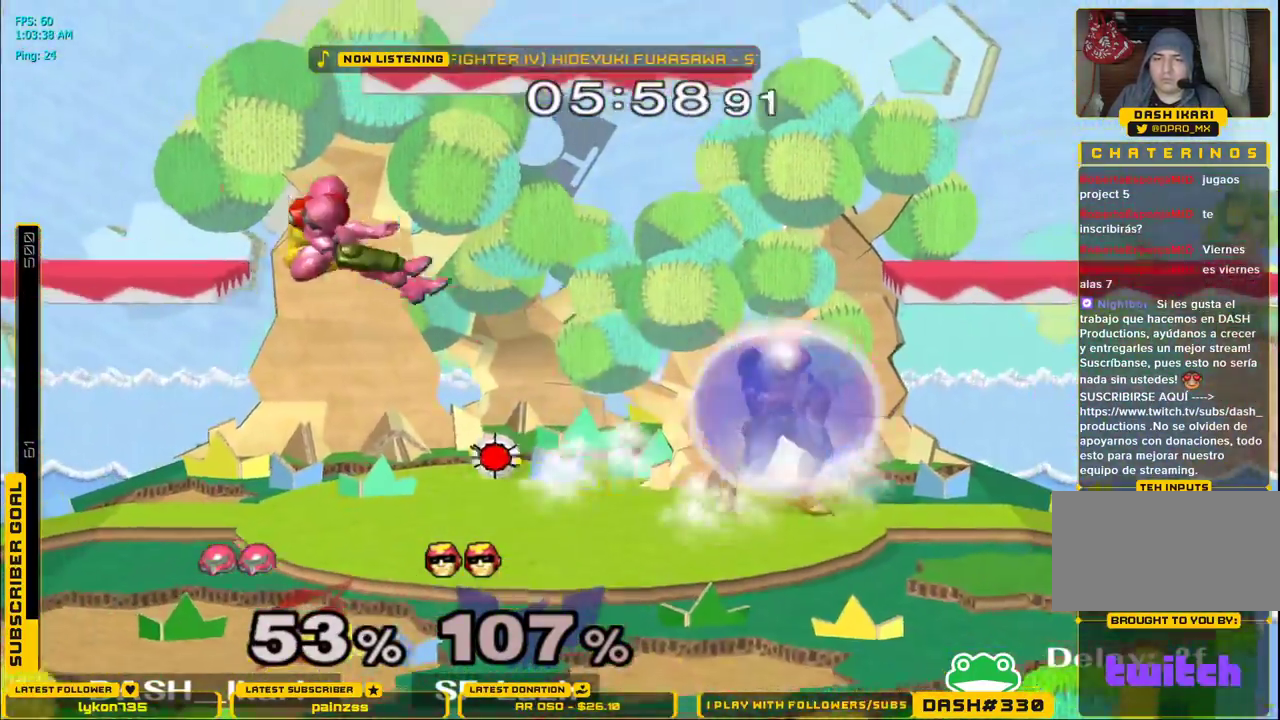
{"dt_ms": 500, "buttons": ["X"], "left_stick": "up-right", "right_stick": "center"}
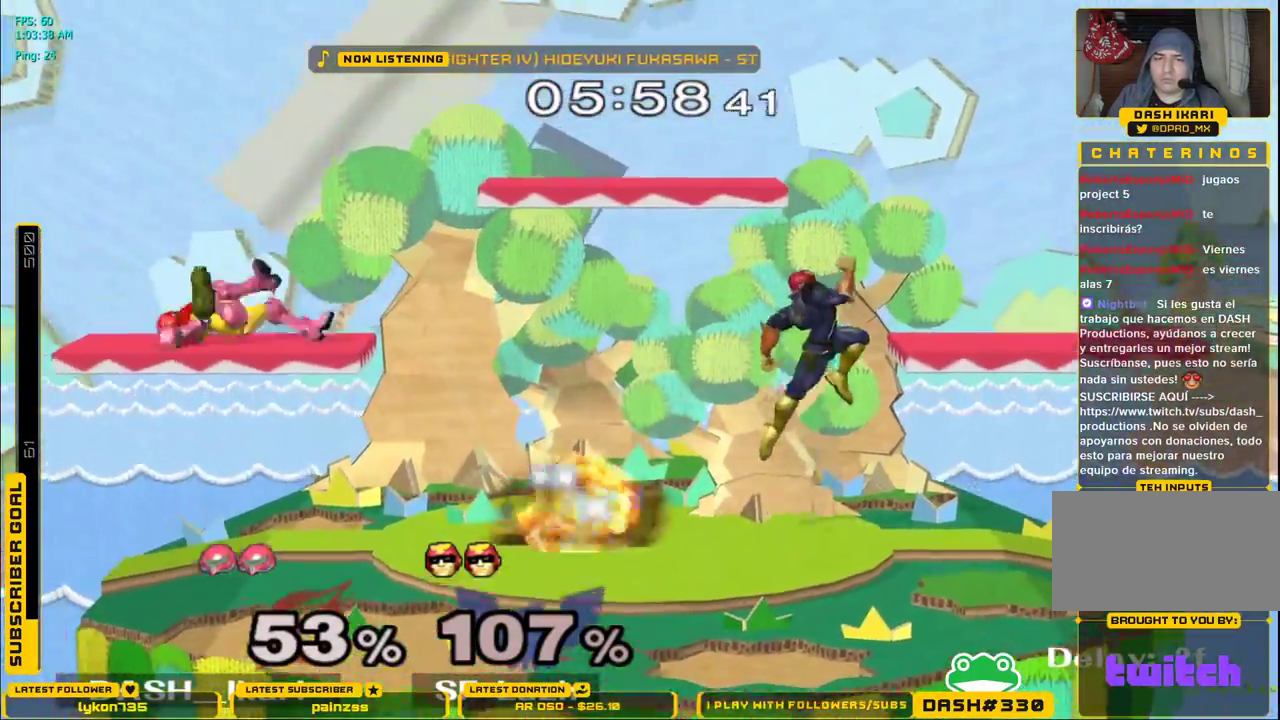
{"dt_ms": 500, "buttons": ["L1"], "left_stick": "up-left", "right_stick": "center", "events": [[50, "X", "up"], [67, "left_stick", "up-left"], [150, "left_stick", "up"], [300, "L1", "down"], [300, "left_stick", "up-left"]]}
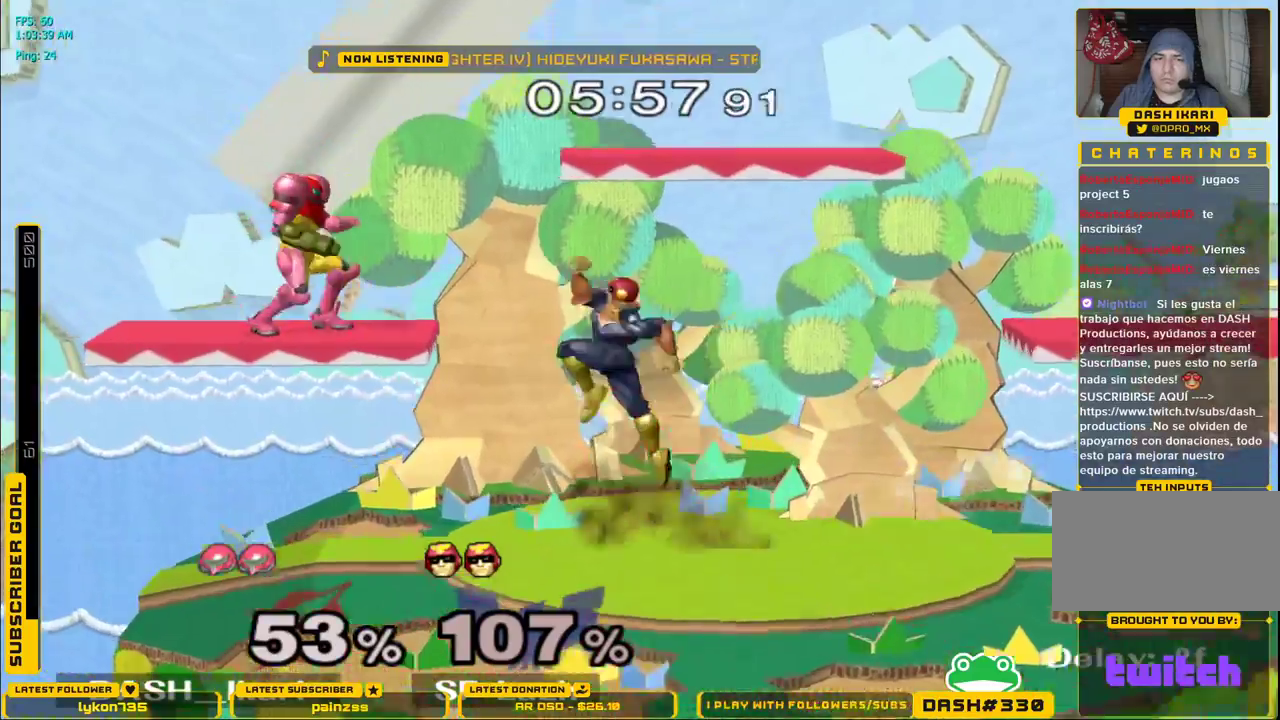
{"dt_ms": 500, "buttons": [], "left_stick": "down", "right_stick": "center", "events": [[433, "L1", "up"], [433, "left_stick", "down"]]}
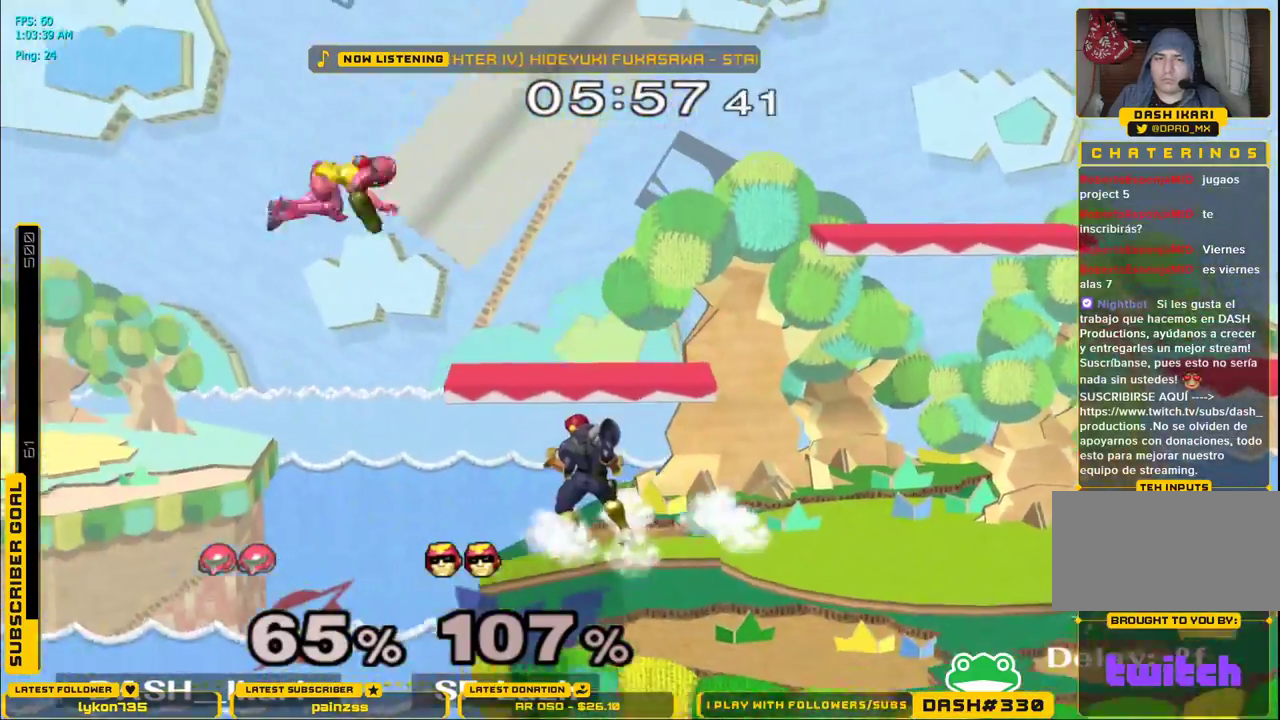
{"dt_ms": 500, "buttons": [], "left_stick": "down", "right_stick": "center", "events": [[17, "left_stick", "center"], [150, "left_stick", "left"], [317, "left_stick", "down"], [417, "B", "down"], [500, "B", "up"]]}
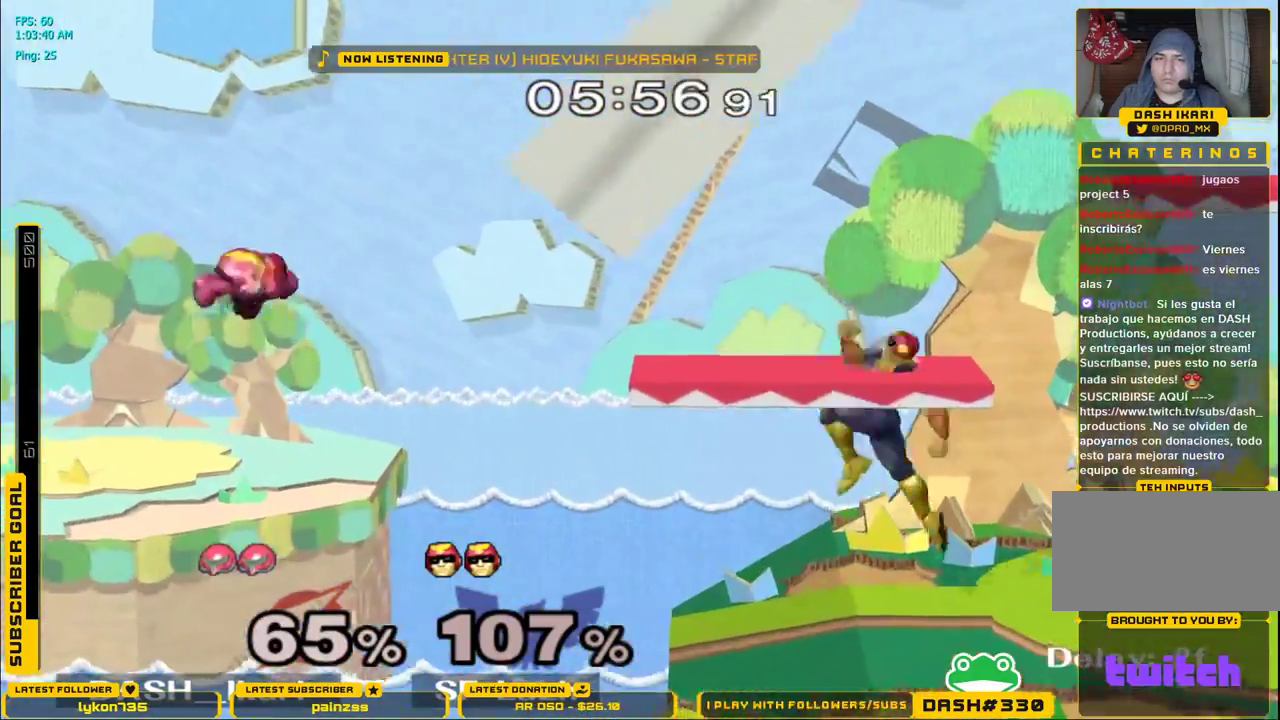
{"dt_ms": 500, "buttons": [], "left_stick": "left", "right_stick": "center", "events": [[67, "left_stick", "right"], [267, "left_stick", "left"]]}
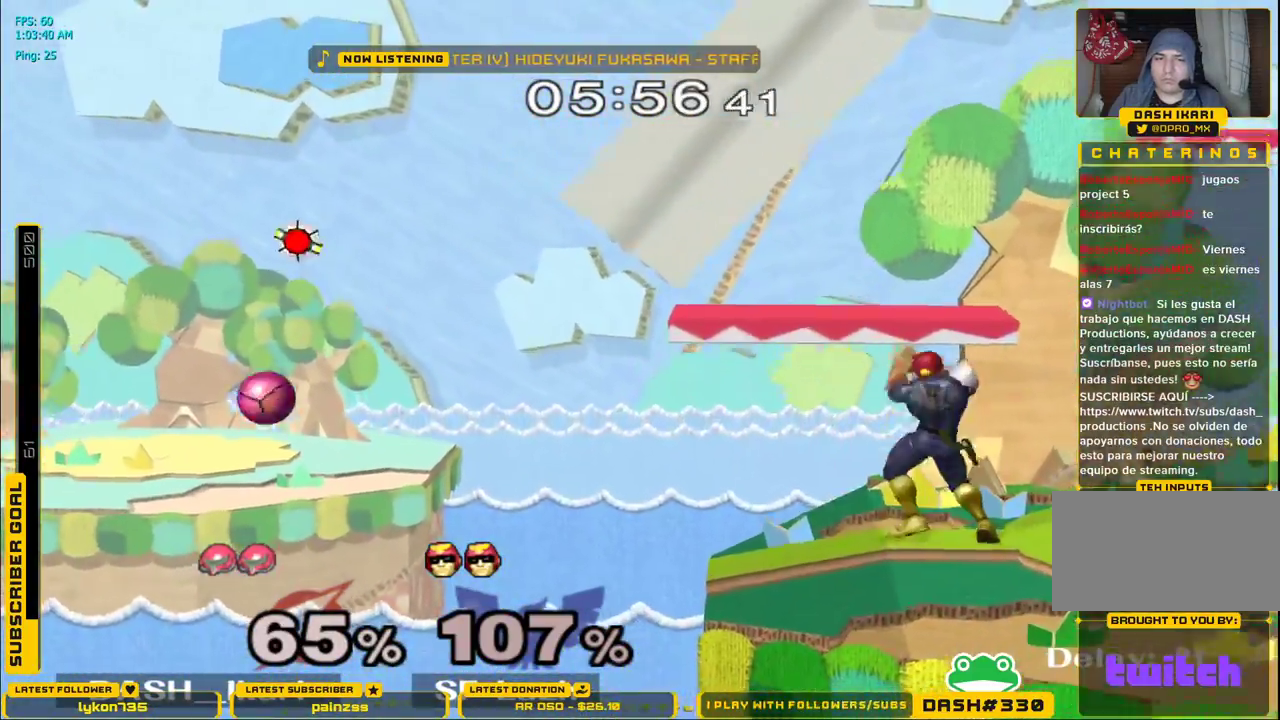
{"dt_ms": 500, "buttons": ["B"], "left_stick": "center", "right_stick": "center", "events": [[83, "left_stick", "down"], [183, "B", "down"], [233, "B", "up"], [300, "B", "down"], [333, "B", "up"], [383, "B", "down"], [417, "left_stick", "center"]]}
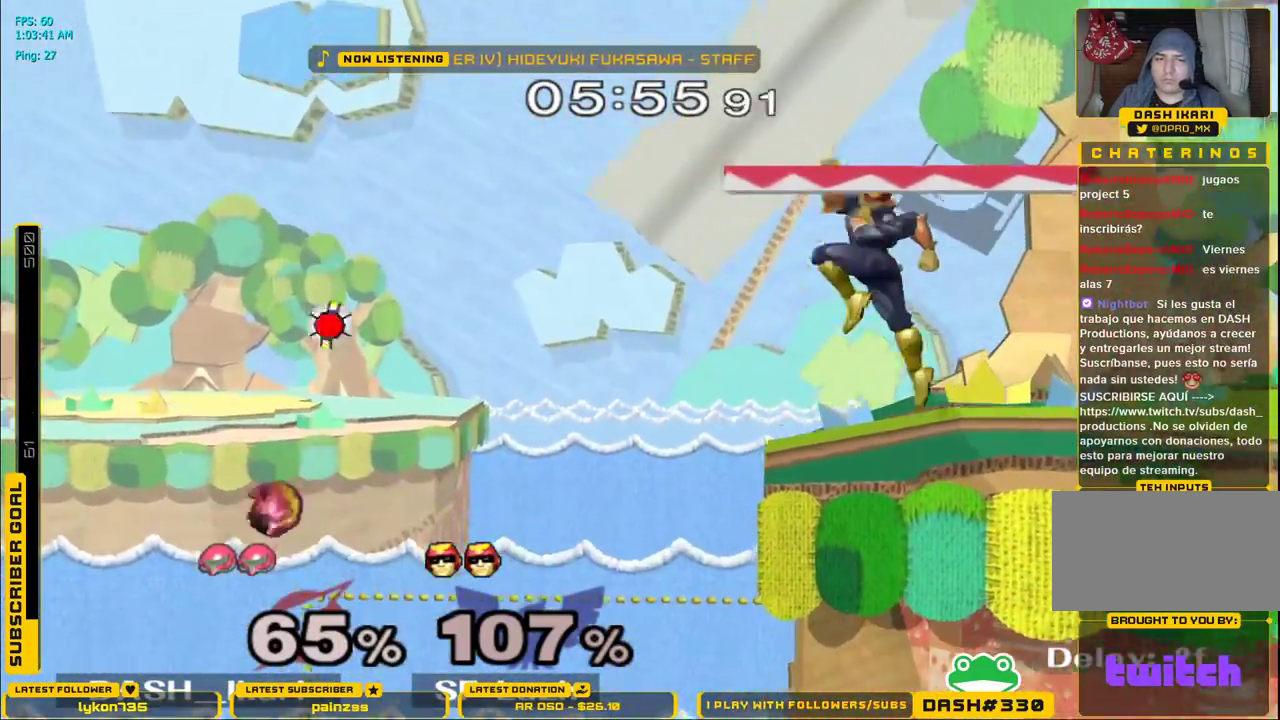
{"dt_ms": 500, "buttons": [], "left_stick": "left", "right_stick": "center", "events": [[17, "left_stick", "right"], [50, "B", "up"], [267, "left_stick", "left"]]}
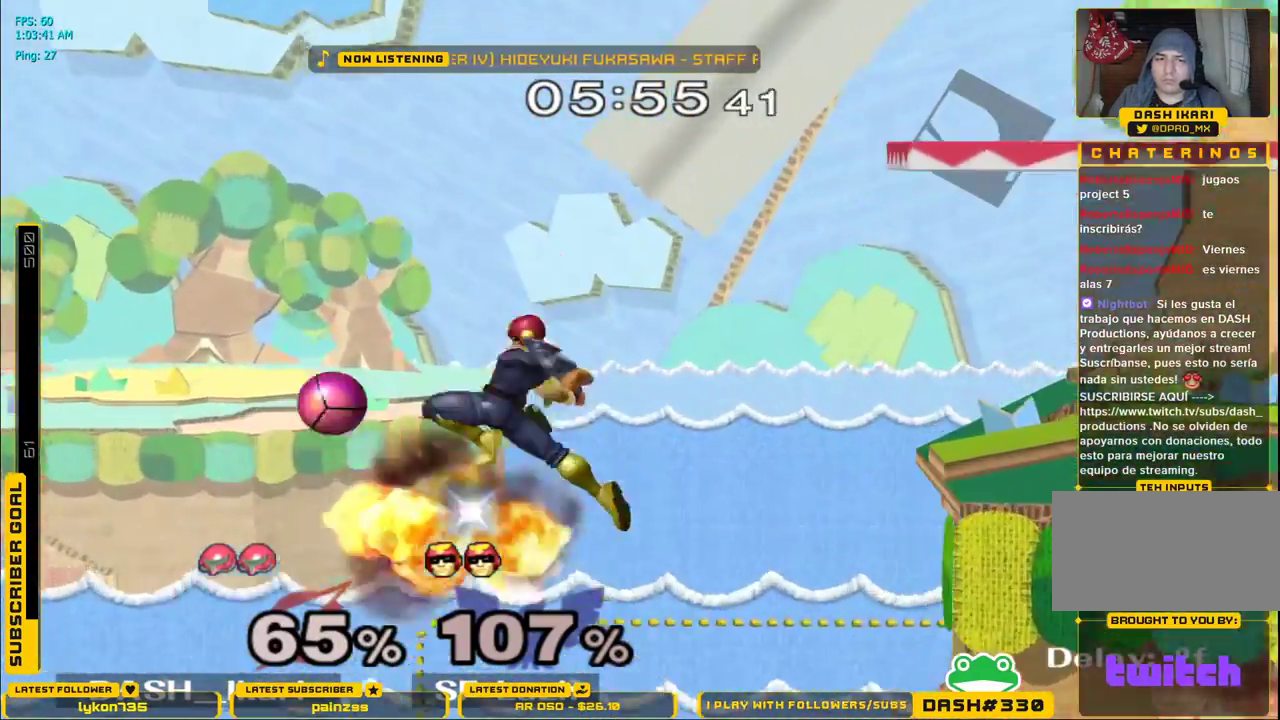
{"dt_ms": 500, "buttons": ["X"], "left_stick": "right", "right_stick": "center", "events": [[150, "left_stick", "right"], [350, "B", "down"], [400, "B", "up"], [500, "X", "down"]]}
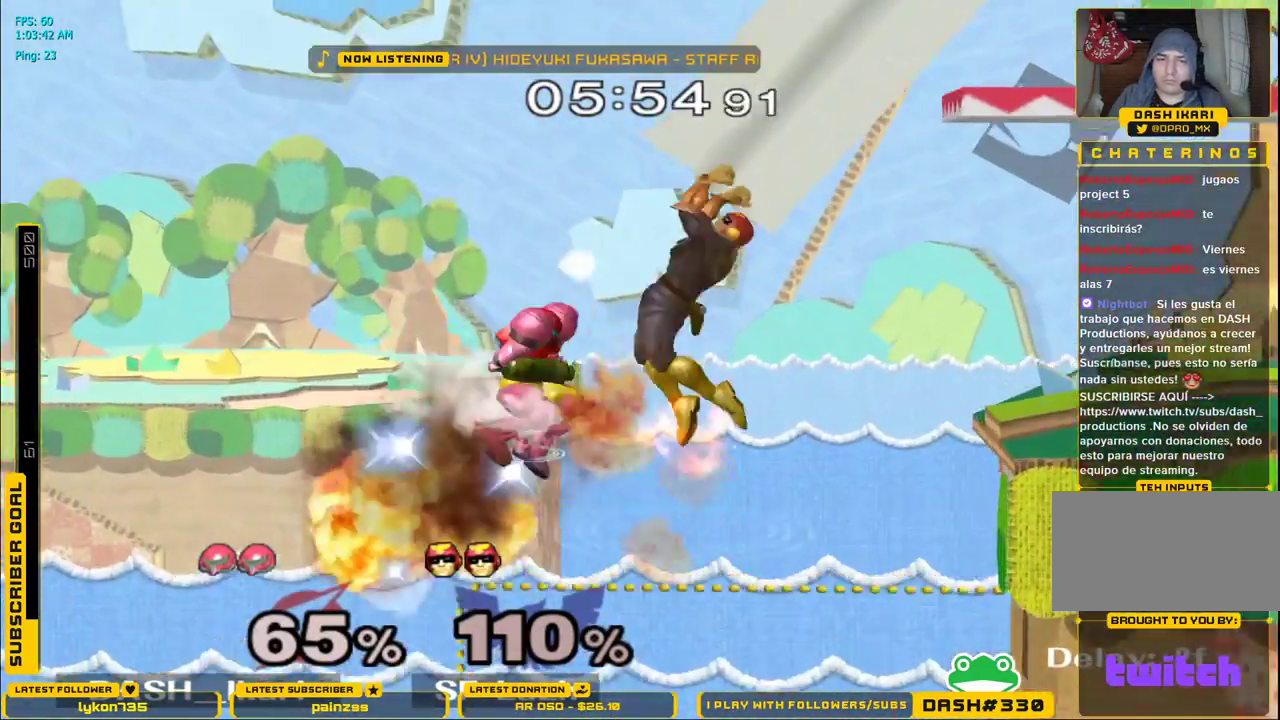
{"dt_ms": 500, "buttons": [], "left_stick": "right", "right_stick": "center", "events": [[250, "right_stick", "down"], [433, "X", "up"], [433, "right_stick", "center"]]}
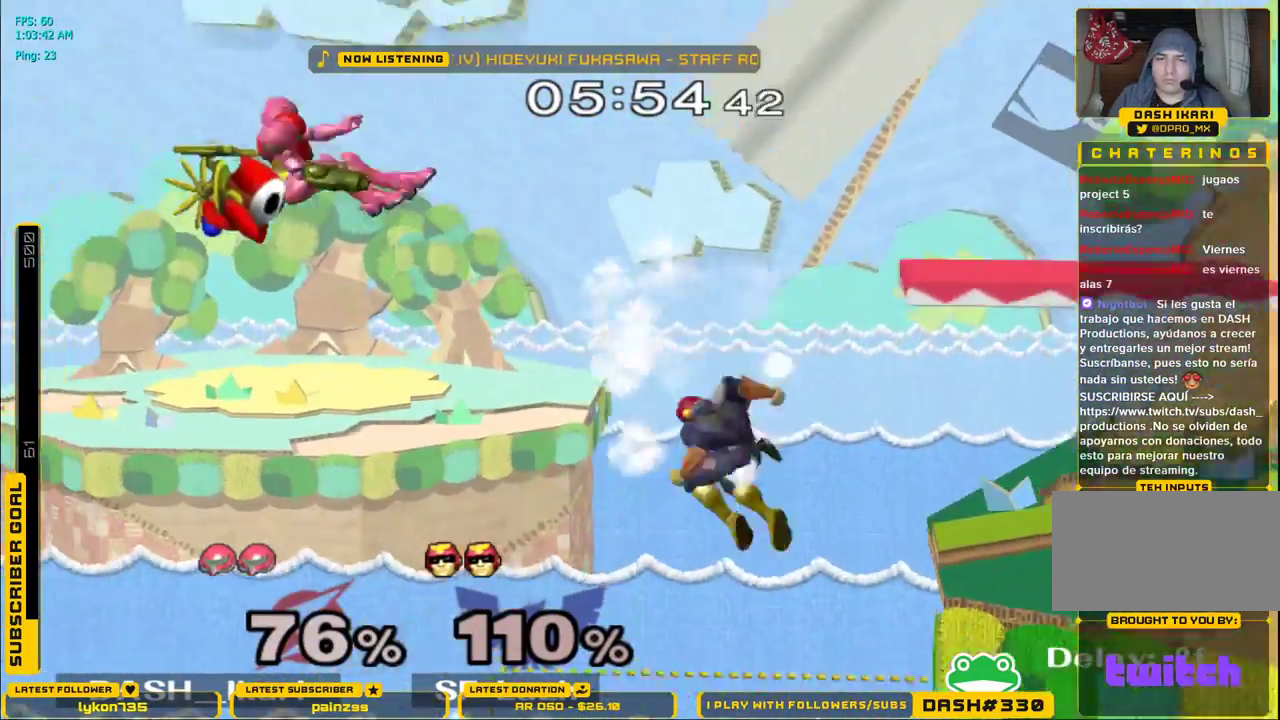
{"dt_ms": 500, "buttons": [], "left_stick": "down-right", "right_stick": "center", "events": [[333, "B", "down"], [333, "left_stick", "down"], [383, "B", "up"], [433, "left_stick", "down-right"], [450, "B", "down"], [500, "B", "up"]]}
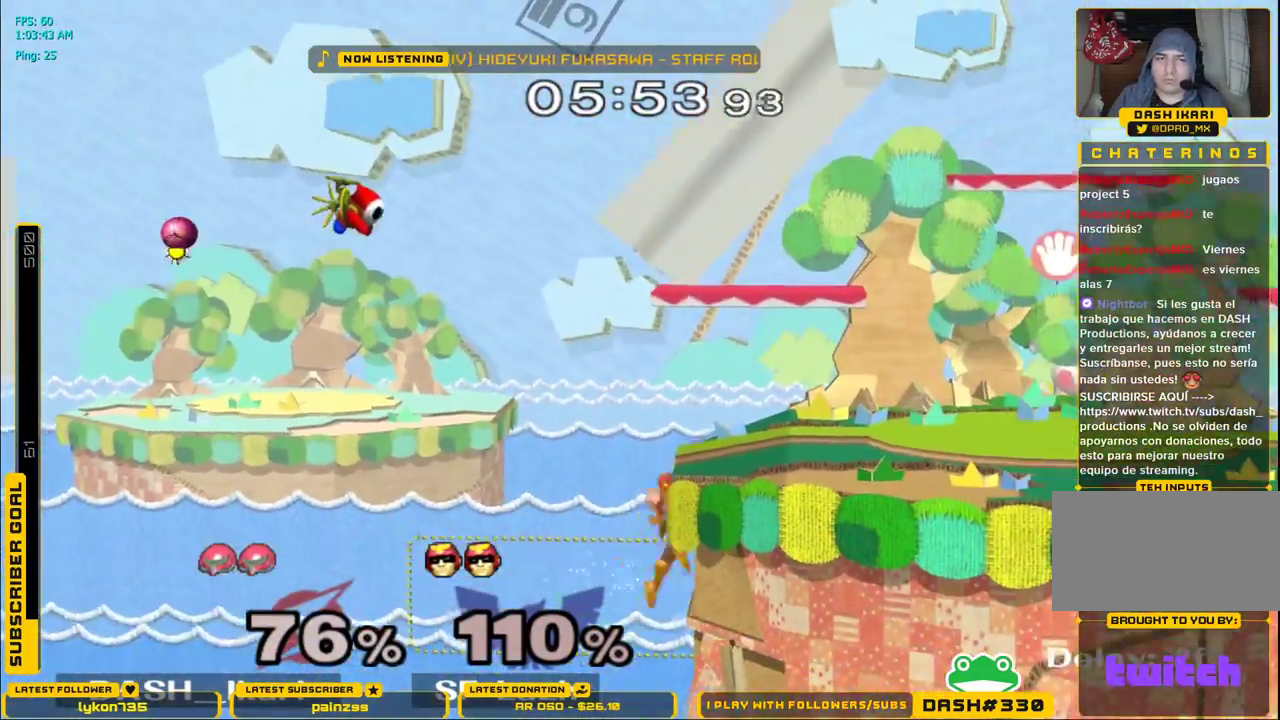
{"dt_ms": 500, "buttons": [], "left_stick": "right", "right_stick": "center", "events": [[33, "B", "down"], [83, "left_stick", "right"], [117, "B", "up"], [150, "X", "down"], [433, "X", "up"]]}
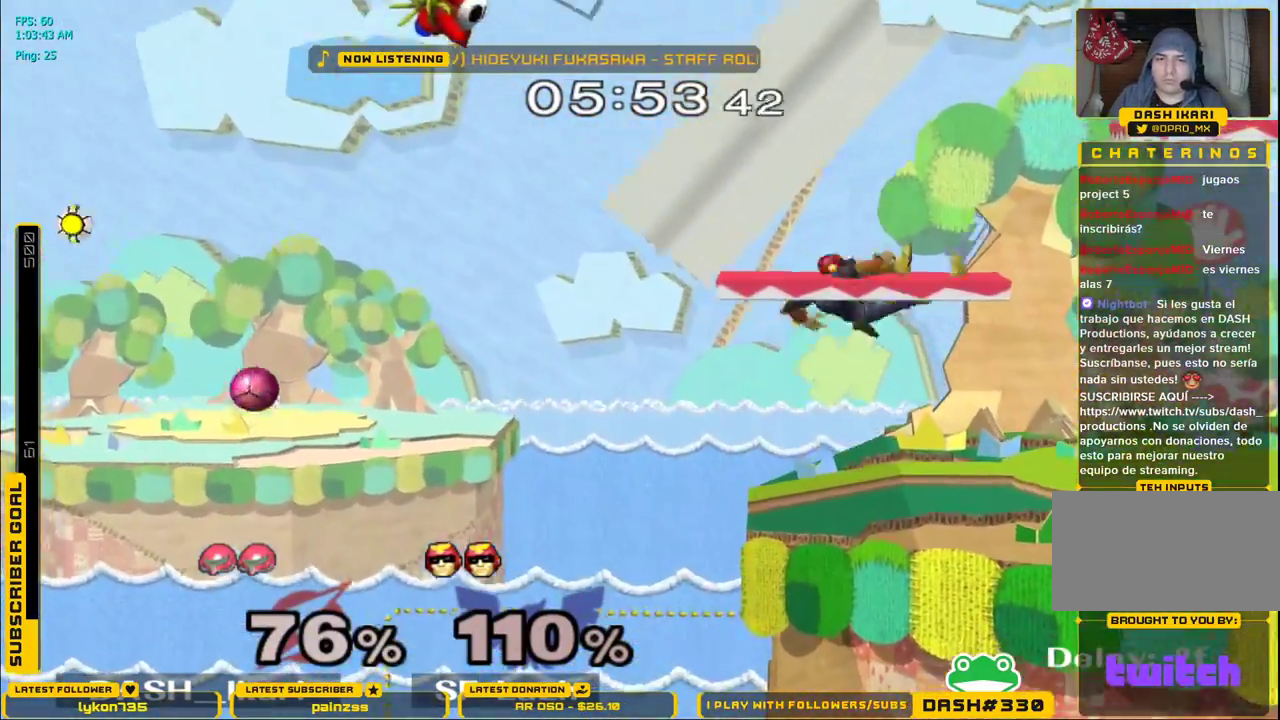
{"dt_ms": 500, "buttons": ["A", "L1"], "left_stick": "right", "right_stick": "center", "events": [[300, "L1", "down"], [383, "A", "down"]]}
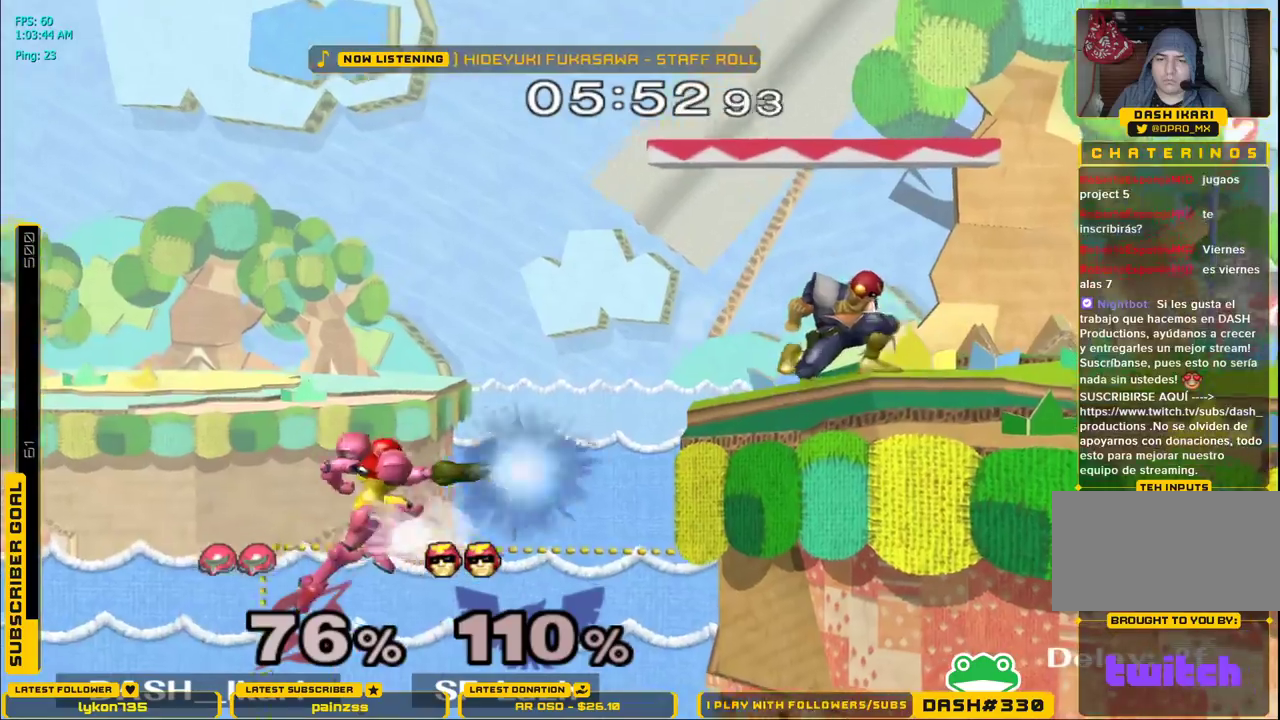
{"dt_ms": 500, "buttons": [], "left_stick": "center", "right_stick": "center", "events": [[200, "L1", "up"], [317, "A", "up"], [450, "left_stick", "center"]]}
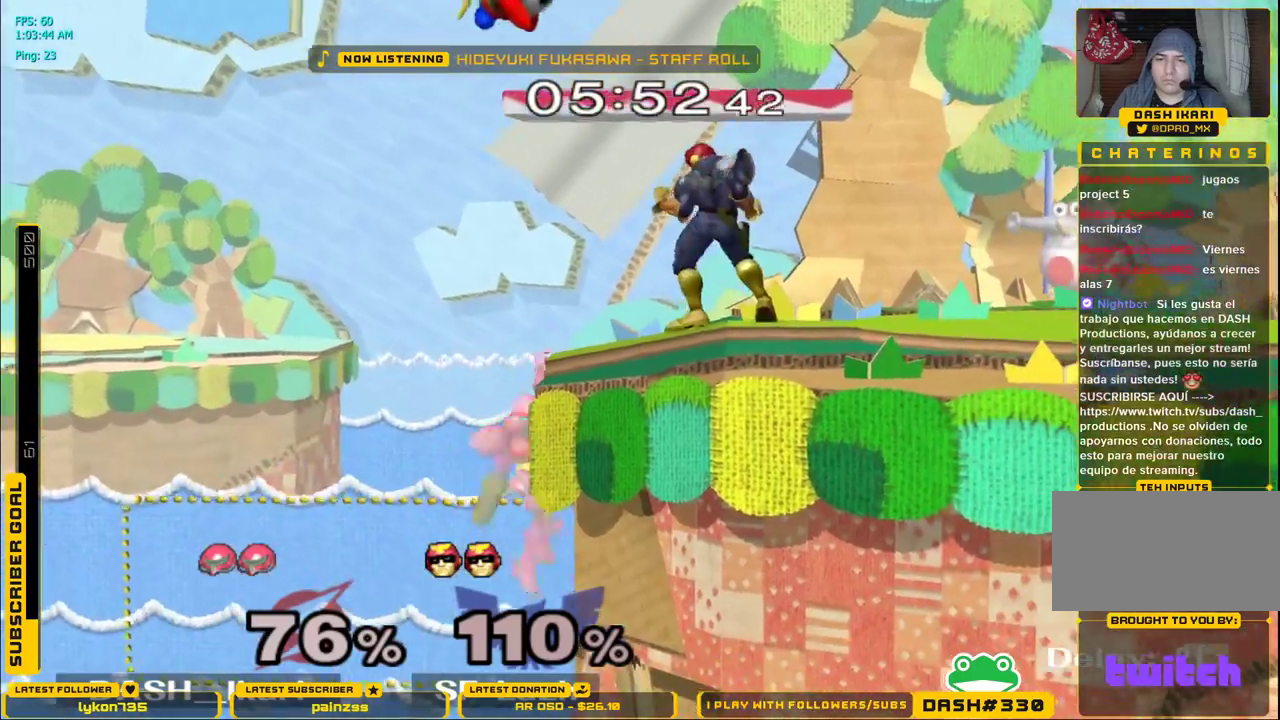
{"dt_ms": 500, "buttons": [], "left_stick": "center", "right_stick": "center", "events": [[150, "left_stick", "down"], [233, "X", "down"], [283, "left_stick", "center"], [300, "X", "up"]]}
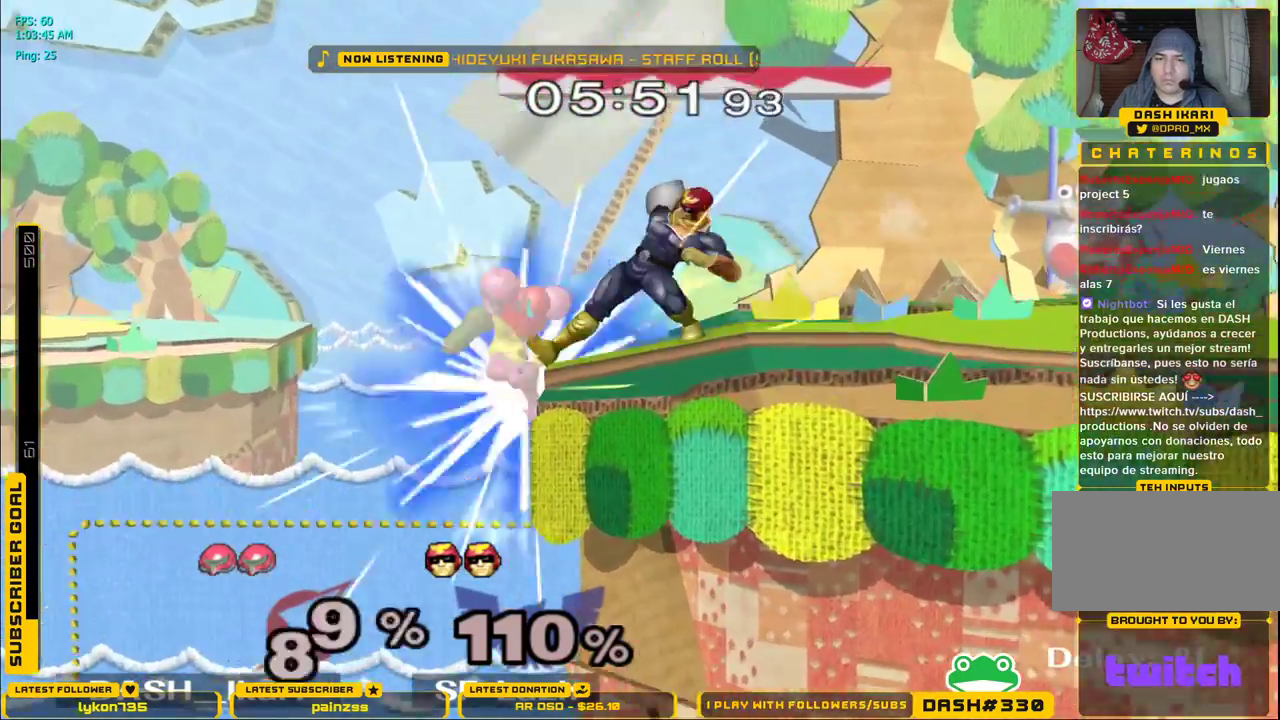
{"dt_ms": 500, "buttons": [], "left_stick": "center", "right_stick": "center", "events": []}
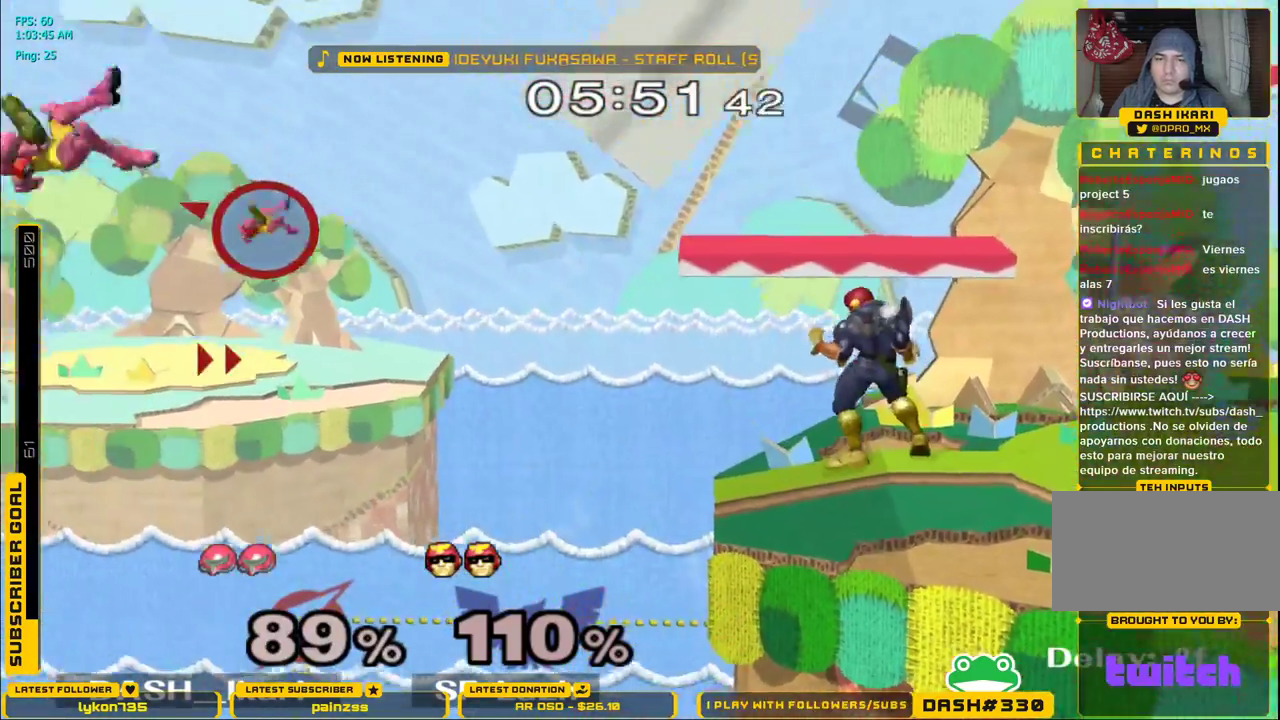
{"dt_ms": 500, "buttons": [], "left_stick": "down", "right_stick": "center", "events": [[83, "left_stick", "down"], [233, "B", "down"], [283, "B", "up"], [350, "B", "down"], [400, "B", "up"], [433, "B", "down"], [483, "B", "up"]]}